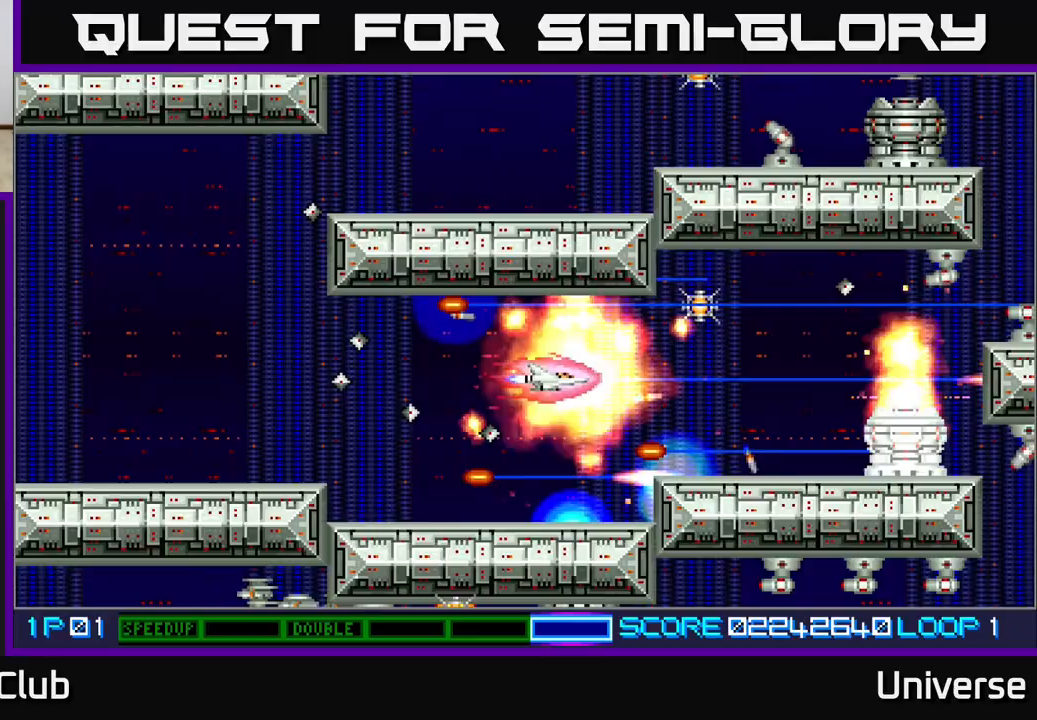
Gameplay with a controller (Xbox layout); each line is a JSON object with the inputs held at the frame after it (dt_ms = milliseconds from this image to that frame). "events" lists button and stick changes between this image and that frame as [ms after this image, input, new state], when the widget could be followed in between. Not read: right_stick.
{"dt_ms": 500, "buttons": ["A", "DPAD_DOWN"], "left_stick": "center", "events": [[33, "DPAD_UP", "down"], [133, "DPAD_RIGHT", "down"], [150, "DPAD_UP", "up"], [200, "DPAD_DOWN", "down"], [283, "DPAD_DOWN", "up"], [317, "DPAD_UP", "down"], [417, "DPAD_UP", "up"], [433, "DPAD_DOWN", "down"], [433, "DPAD_RIGHT", "up"]]}
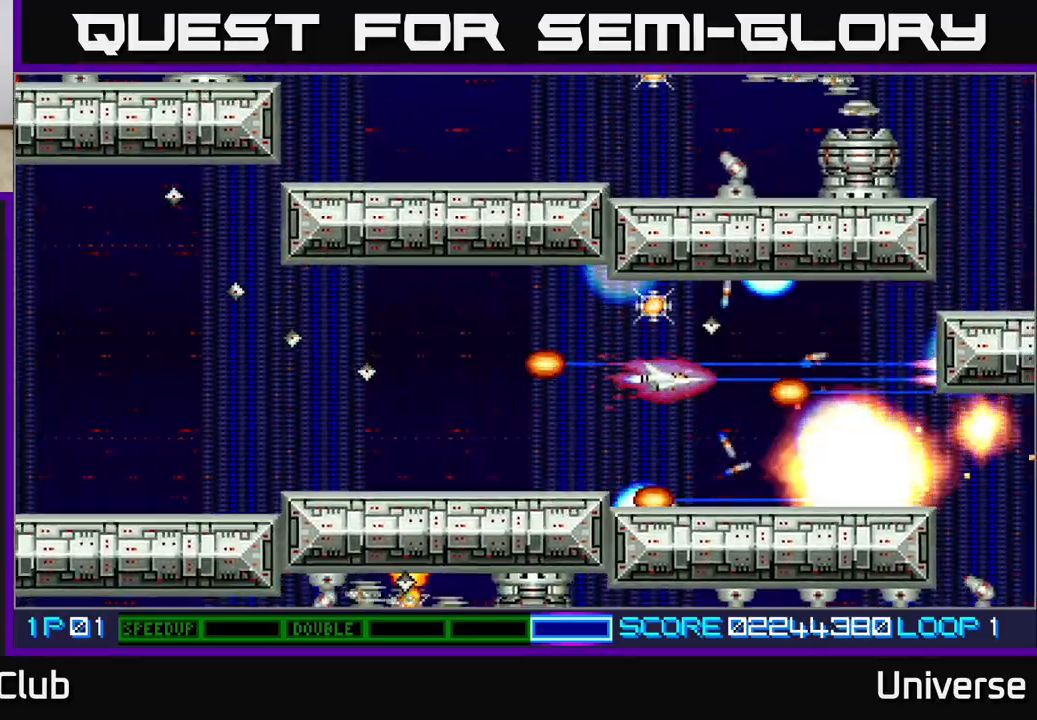
{"dt_ms": 500, "buttons": ["A", "DPAD_LEFT"], "left_stick": "center", "events": [[67, "DPAD_RIGHT", "down"], [83, "DPAD_DOWN", "up"], [100, "DPAD_RIGHT", "up"], [117, "DPAD_LEFT", "down"], [117, "DPAD_UP", "down"], [150, "DPAD_UP", "up"]]}
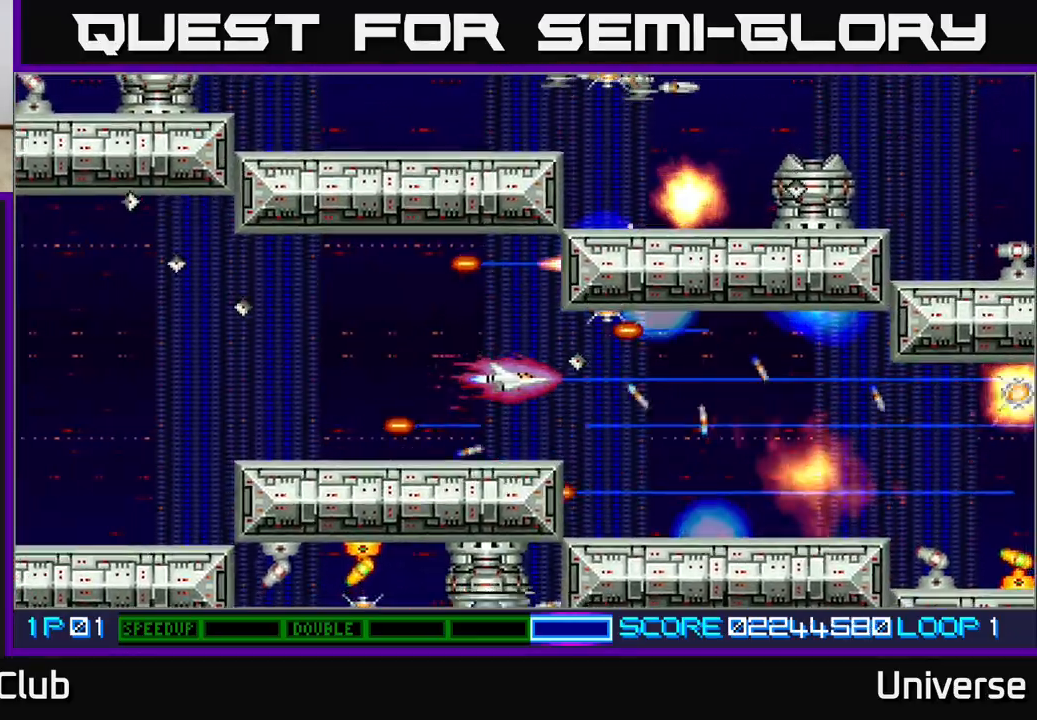
{"dt_ms": 500, "buttons": ["A"], "left_stick": "center", "events": [[117, "DPAD_UP", "down"], [333, "DPAD_LEFT", "up"], [400, "DPAD_RIGHT", "down"], [417, "DPAD_UP", "up"], [433, "DPAD_RIGHT", "up"]]}
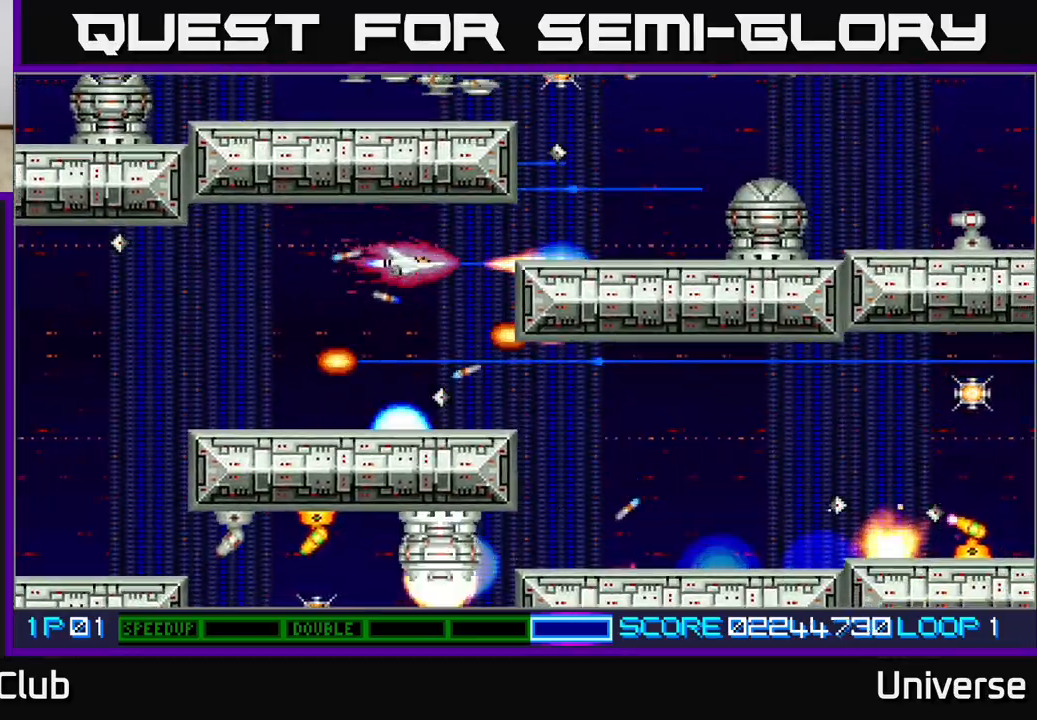
{"dt_ms": 500, "buttons": ["A", "DPAD_DOWN", "DPAD_RIGHT"], "left_stick": "center", "events": [[150, "DPAD_UP", "down"], [250, "DPAD_UP", "up"], [433, "DPAD_DOWN", "down"], [483, "DPAD_RIGHT", "down"]]}
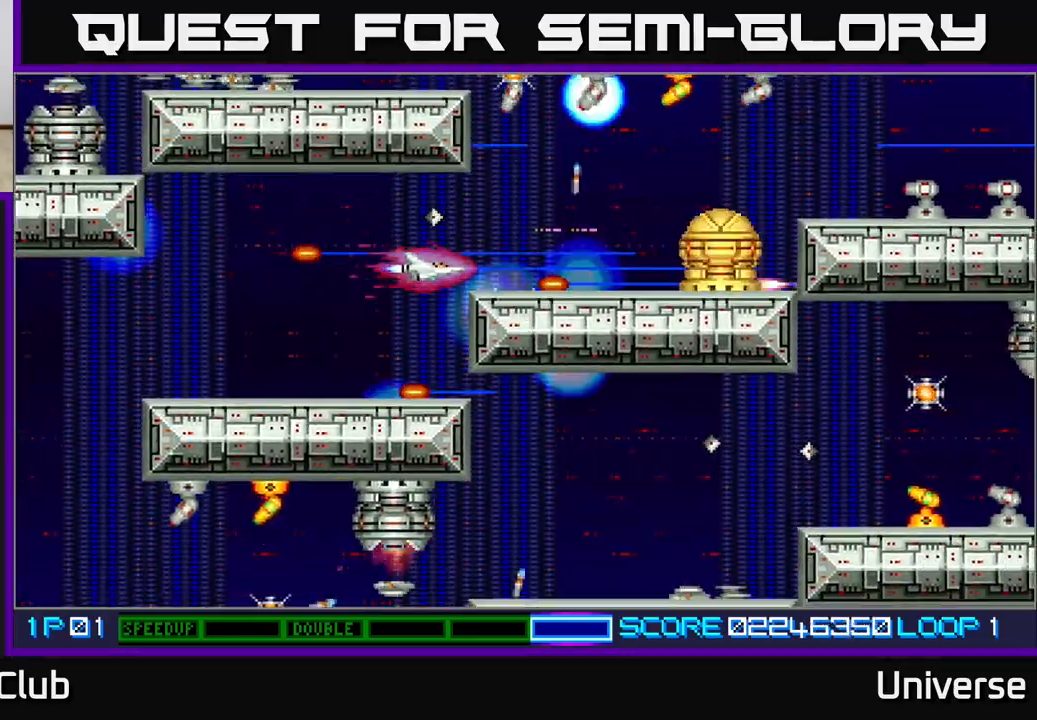
{"dt_ms": 500, "buttons": ["A"], "left_stick": "center", "events": [[33, "DPAD_DOWN", "up"], [83, "DPAD_UP", "down"], [150, "DPAD_RIGHT", "up"], [183, "DPAD_UP", "up"], [367, "DPAD_DOWN", "down"], [450, "DPAD_DOWN", "up"]]}
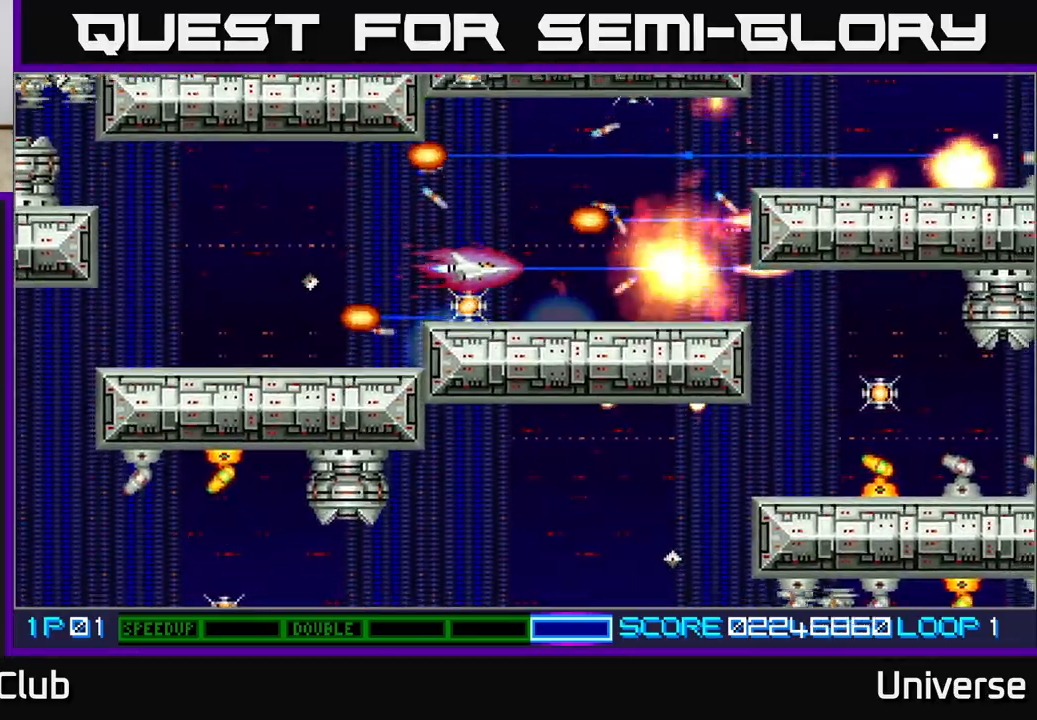
{"dt_ms": 500, "buttons": ["A", "DPAD_DOWN", "DPAD_RIGHT"], "left_stick": "center", "events": [[117, "DPAD_DOWN", "down"], [167, "DPAD_DOWN", "up"], [283, "DPAD_RIGHT", "down"], [283, "DPAD_UP", "down"], [433, "DPAD_UP", "up"], [500, "DPAD_DOWN", "down"]]}
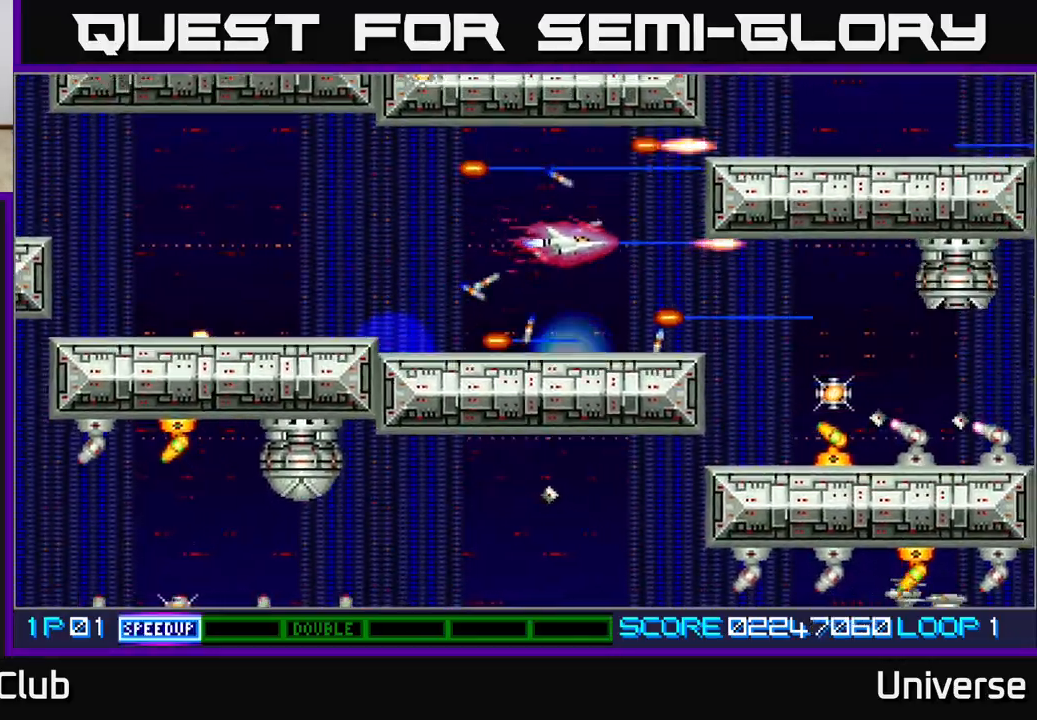
{"dt_ms": 500, "buttons": ["A", "DPAD_RIGHT"], "left_stick": "center", "events": [[150, "DPAD_DOWN", "up"], [267, "DPAD_DOWN", "down"], [300, "DPAD_RIGHT", "up"], [350, "DPAD_RIGHT", "down"], [367, "DPAD_DOWN", "up"], [383, "DPAD_UP", "down"], [400, "DPAD_RIGHT", "up"], [433, "DPAD_RIGHT", "down"], [500, "DPAD_UP", "up"]]}
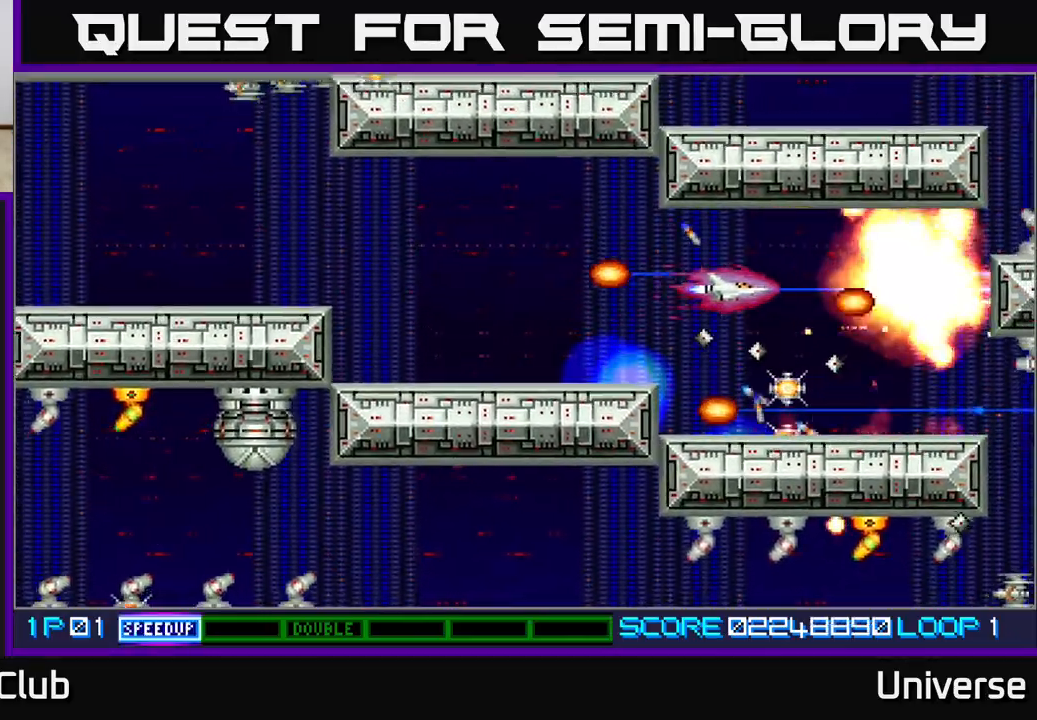
{"dt_ms": 500, "buttons": ["A", "DPAD_DOWN", "DPAD_LEFT"], "left_stick": "center", "events": [[67, "DPAD_RIGHT", "up"], [200, "DPAD_RIGHT", "down"], [200, "DPAD_UP", "down"], [217, "DPAD_RIGHT", "up"], [250, "DPAD_RIGHT", "down"], [317, "DPAD_UP", "up"], [383, "DPAD_DOWN", "down"], [450, "DPAD_RIGHT", "up"], [500, "DPAD_LEFT", "down"]]}
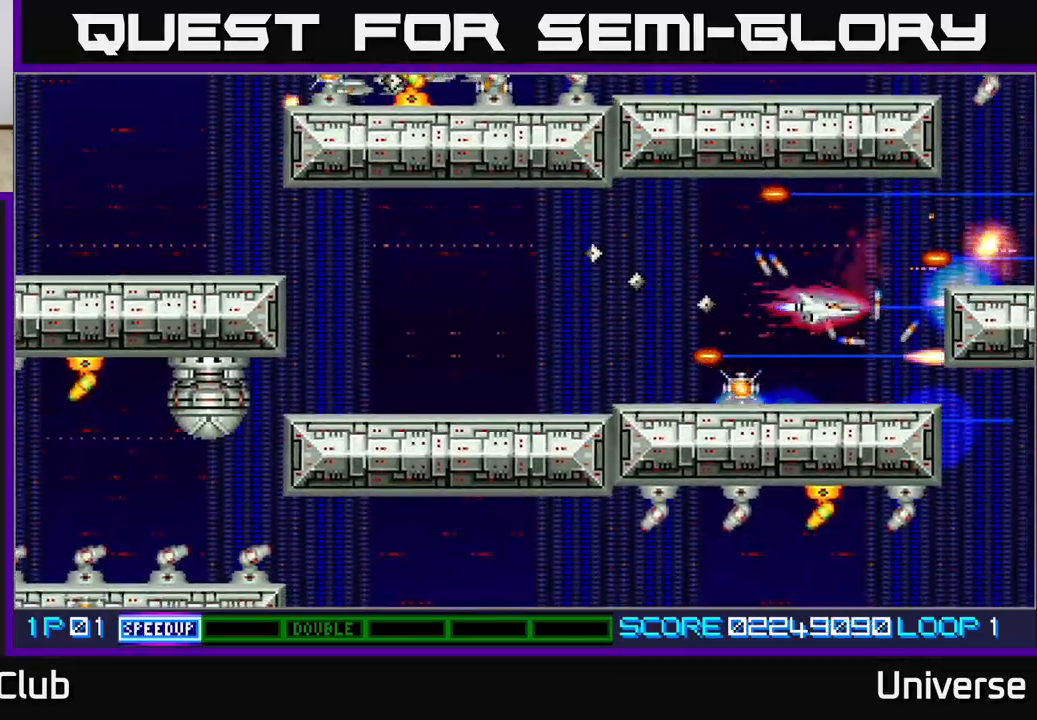
{"dt_ms": 500, "buttons": ["A", "DPAD_LEFT"], "left_stick": "center", "events": [[50, "DPAD_DOWN", "up"], [100, "DPAD_UP", "down"], [233, "DPAD_UP", "up"]]}
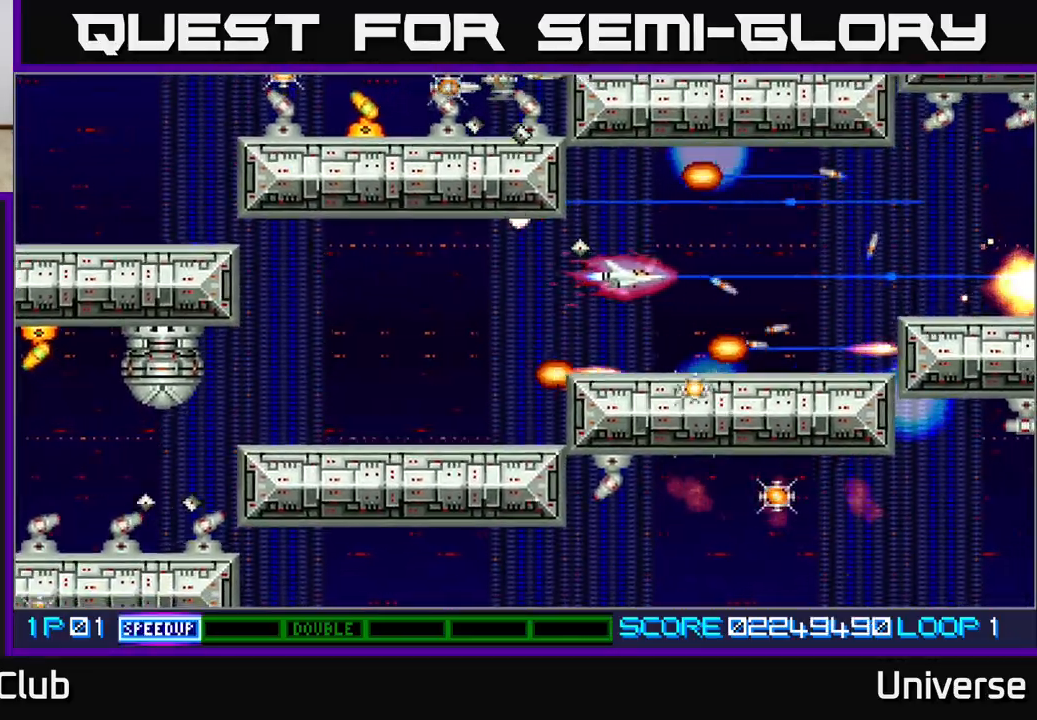
{"dt_ms": 500, "buttons": ["A", "DPAD_DOWN", "DPAD_LEFT"], "left_stick": "center", "events": [[133, "DPAD_DOWN", "down"], [233, "DPAD_DOWN", "up"], [433, "DPAD_DOWN", "down"]]}
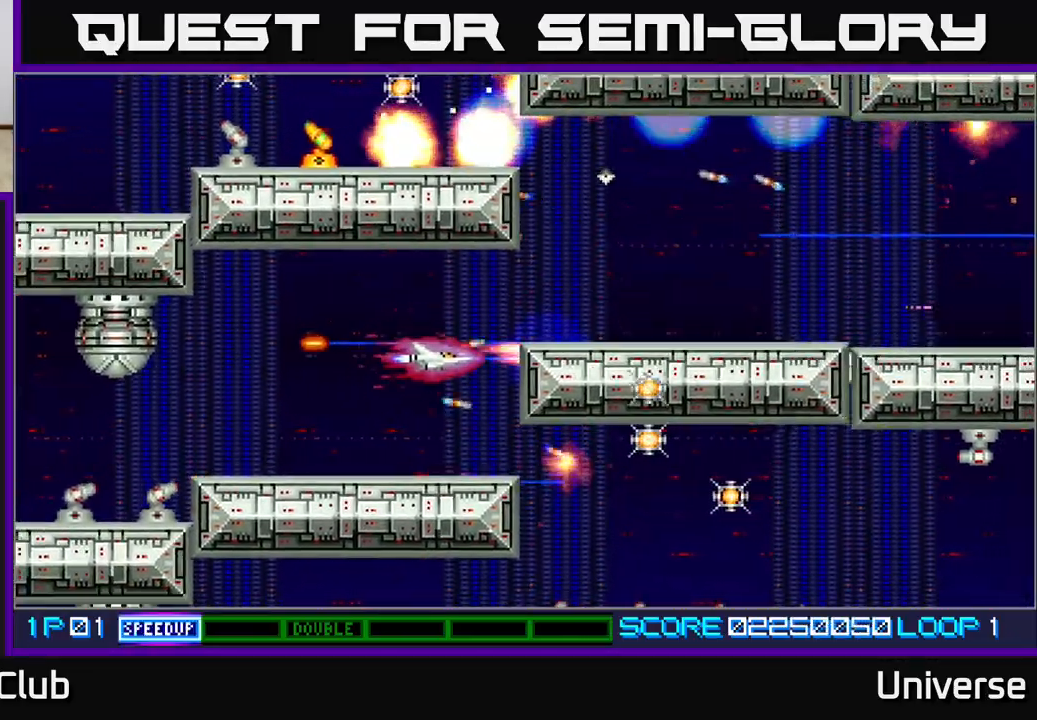
{"dt_ms": 500, "buttons": ["A", "DPAD_RIGHT"], "left_stick": "center", "events": [[67, "DPAD_LEFT", "up"], [217, "DPAD_RIGHT", "down"], [300, "DPAD_DOWN", "up"]]}
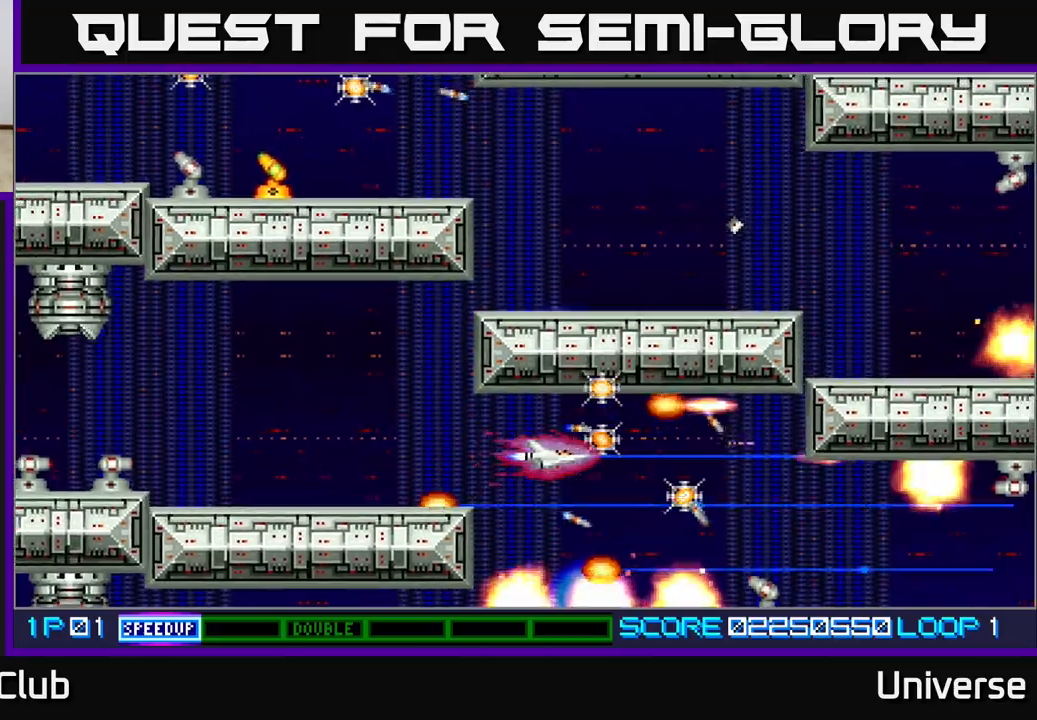
{"dt_ms": 500, "buttons": ["A", "DPAD_UP", "DPAD_LEFT"], "left_stick": "center", "events": [[167, "DPAD_UP", "down"], [200, "DPAD_UP", "up"], [217, "DPAD_DOWN", "down"], [250, "DPAD_RIGHT", "up"], [300, "DPAD_RIGHT", "down"], [333, "DPAD_DOWN", "up"], [367, "DPAD_UP", "down"], [417, "DPAD_RIGHT", "up"], [450, "DPAD_LEFT", "down"]]}
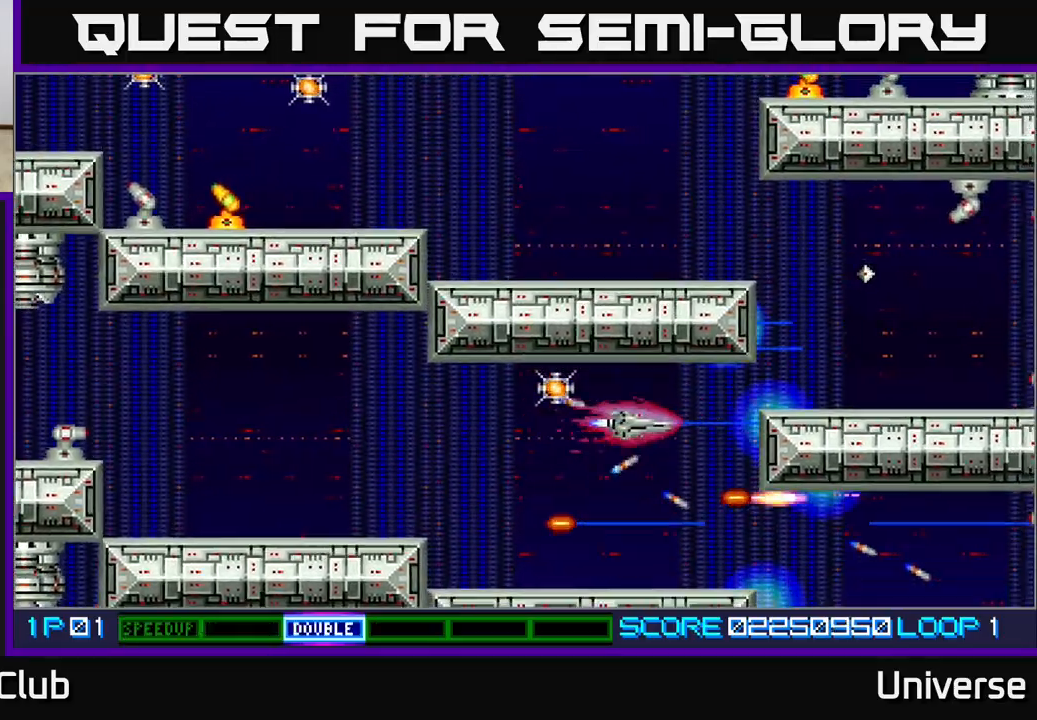
{"dt_ms": 500, "buttons": ["A", "DPAD_LEFT"], "left_stick": "center", "events": [[217, "DPAD_UP", "up"], [233, "DPAD_DOWN", "down"], [300, "DPAD_LEFT", "up"], [400, "DPAD_LEFT", "down"], [467, "DPAD_DOWN", "up"]]}
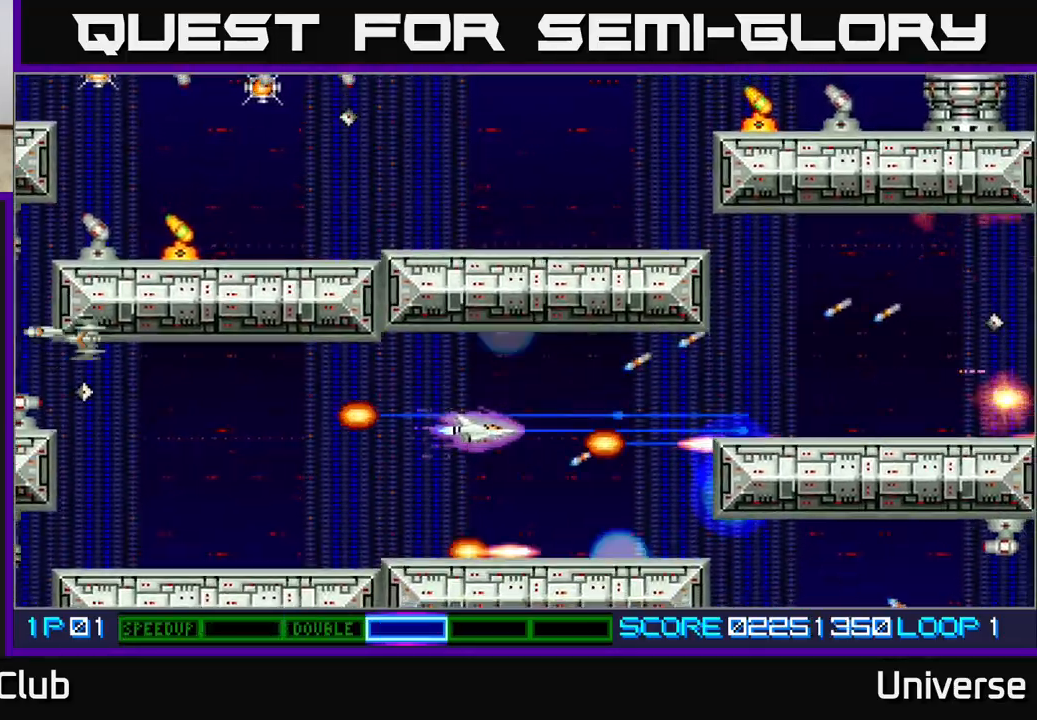
{"dt_ms": 500, "buttons": ["A", "R1", "DPAD_RIGHT"], "left_stick": "center", "events": [[17, "DPAD_UP", "down"], [33, "DPAD_LEFT", "up"], [67, "DPAD_RIGHT", "down"], [100, "DPAD_UP", "up"], [233, "DPAD_RIGHT", "up"], [417, "DPAD_RIGHT", "down"], [500, "R1", "down"]]}
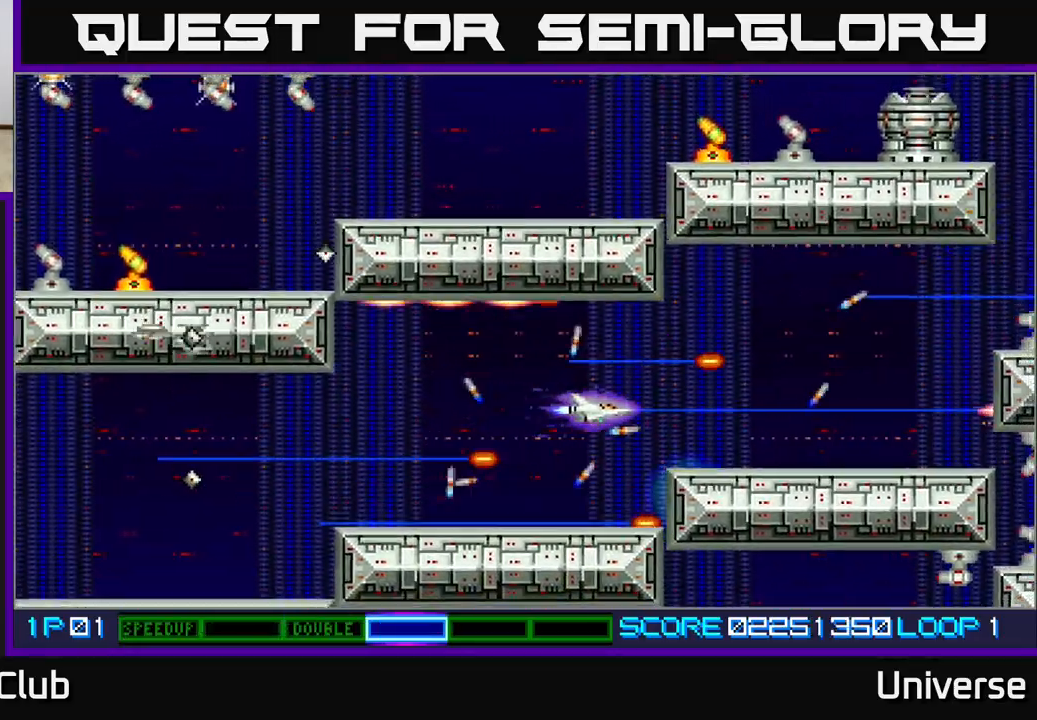
{"dt_ms": 1000, "buttons": ["A", "R1", "DPAD_UP", "DPAD_RIGHT"], "left_stick": "center"}
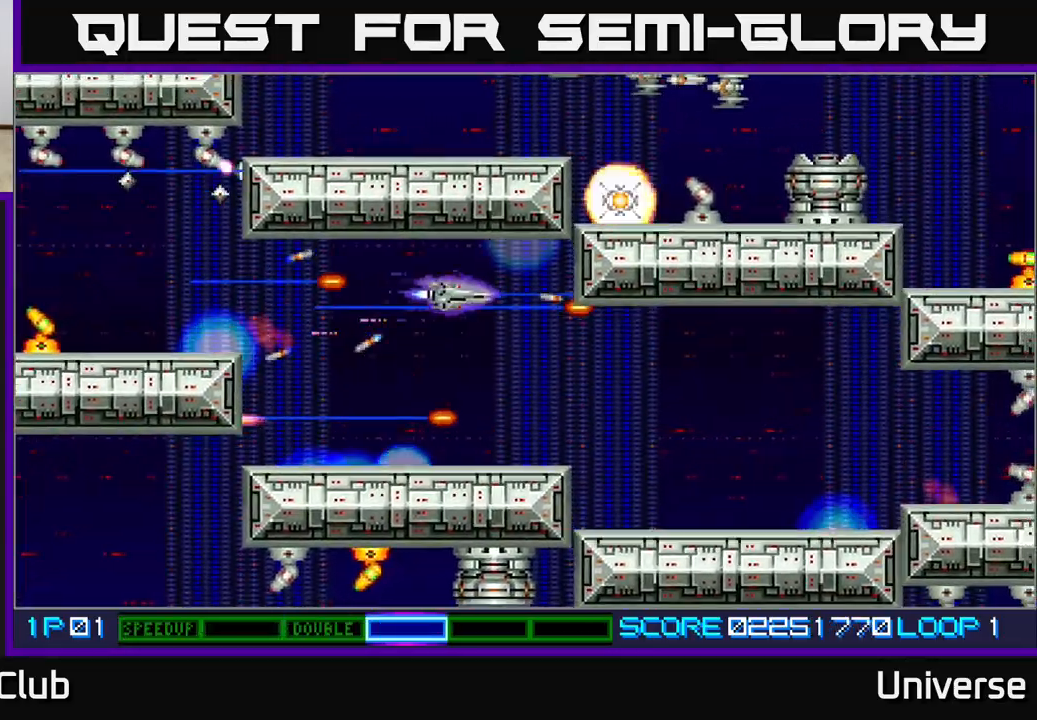
{"dt_ms": 500, "buttons": ["A", "DPAD_UP"], "left_stick": "center"}
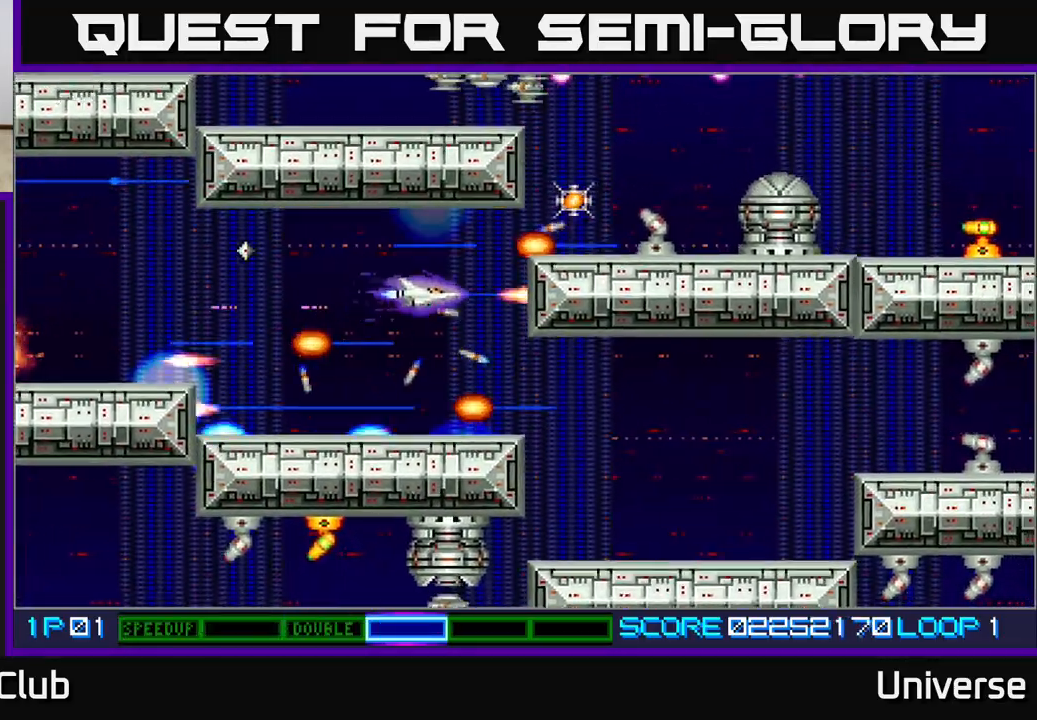
{"dt_ms": 500, "buttons": ["A"], "left_stick": "center", "events": [[117, "DPAD_UP", "up"], [317, "DPAD_UP", "down"], [383, "DPAD_UP", "up"]]}
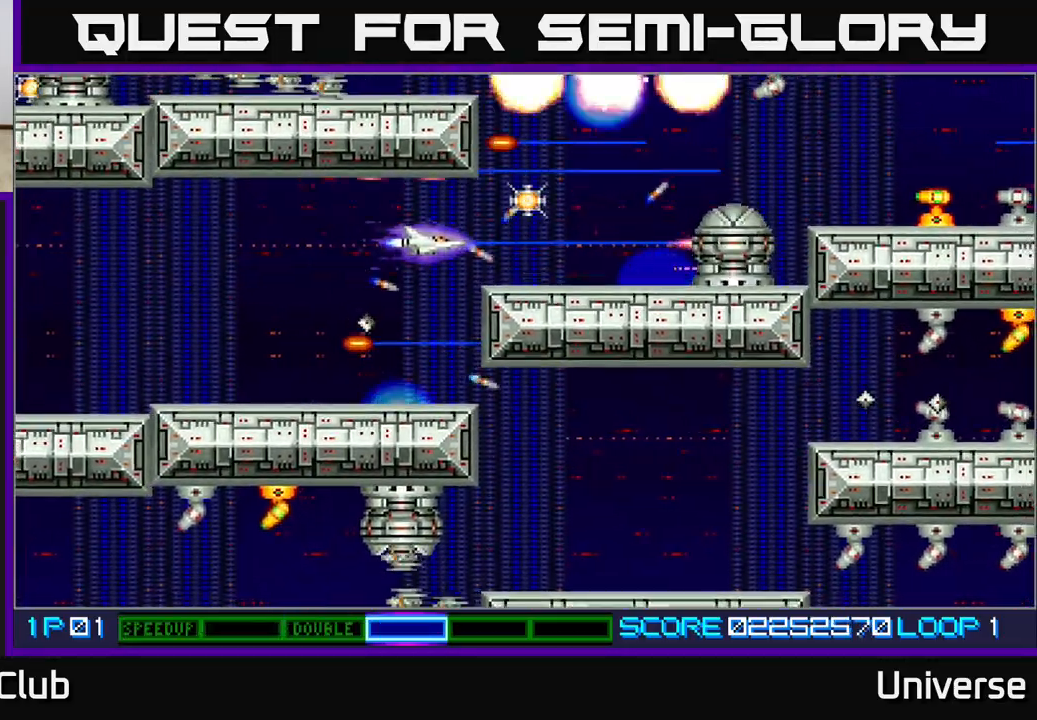
{"dt_ms": 500, "buttons": ["A", "DPAD_DOWN", "DPAD_RIGHT"], "left_stick": "center", "events": [[33, "DPAD_RIGHT", "down"], [133, "DPAD_UP", "down"], [250, "DPAD_RIGHT", "up"], [300, "DPAD_LEFT", "down"], [333, "DPAD_UP", "up"], [350, "DPAD_DOWN", "down"], [383, "DPAD_LEFT", "up"], [417, "DPAD_RIGHT", "down"]]}
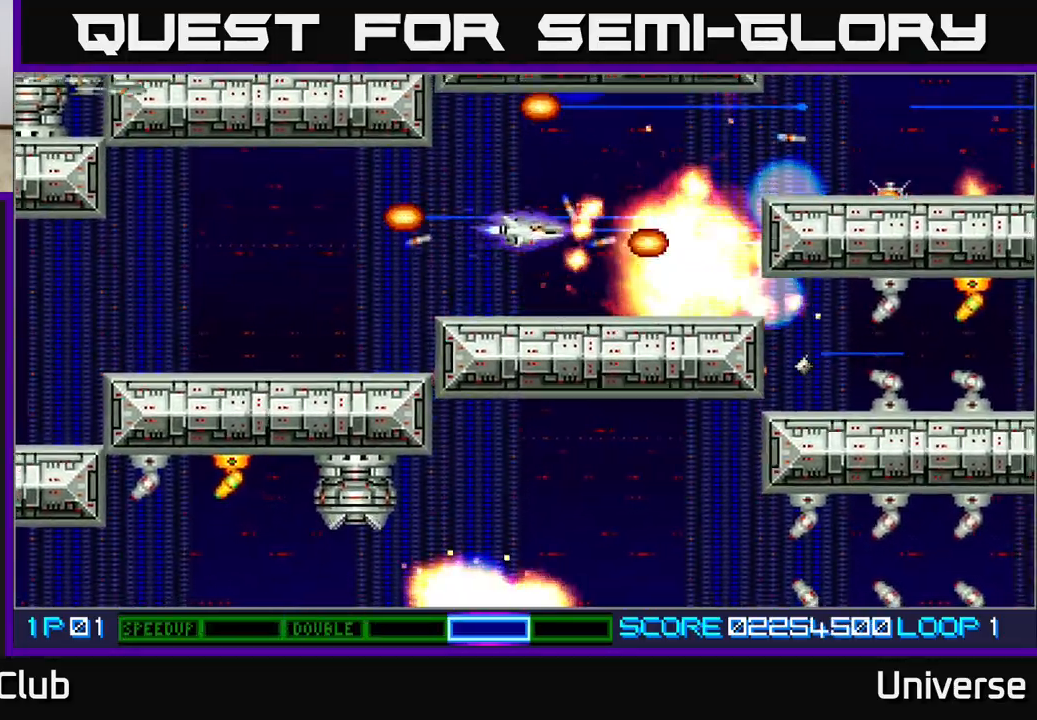
{"dt_ms": 500, "buttons": ["A", "DPAD_DOWN", "DPAD_RIGHT"], "left_stick": "center"}
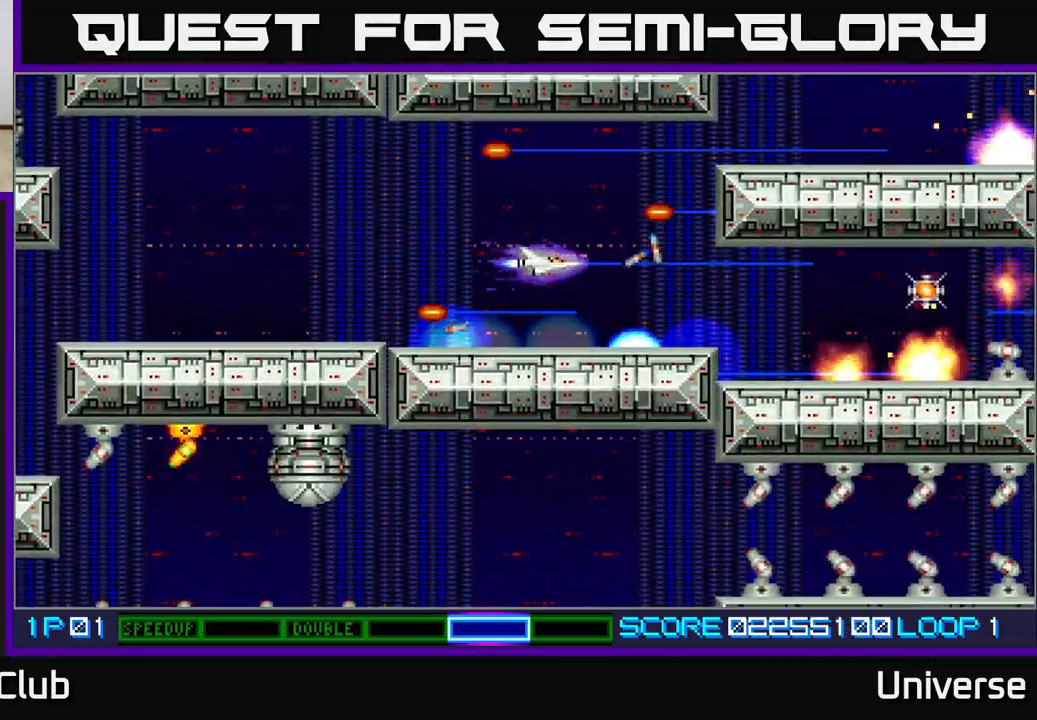
{"dt_ms": 500, "buttons": ["A"], "left_stick": "center", "events": [[17, "DPAD_DOWN", "up"], [100, "DPAD_RIGHT", "up"], [400, "DPAD_DOWN", "down"], [483, "DPAD_DOWN", "up"]]}
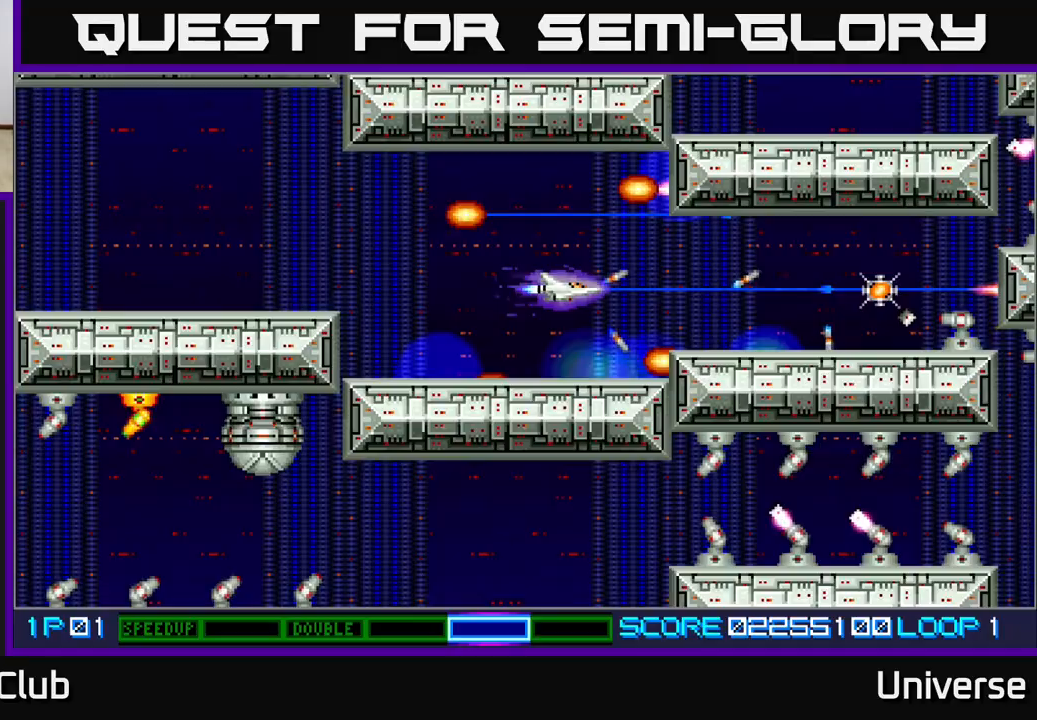
{"dt_ms": 500, "buttons": ["A"], "left_stick": "center", "events": [[233, "DPAD_LEFT", "down"], [283, "DPAD_DOWN", "down"], [383, "DPAD_LEFT", "up"], [433, "DPAD_DOWN", "up"]]}
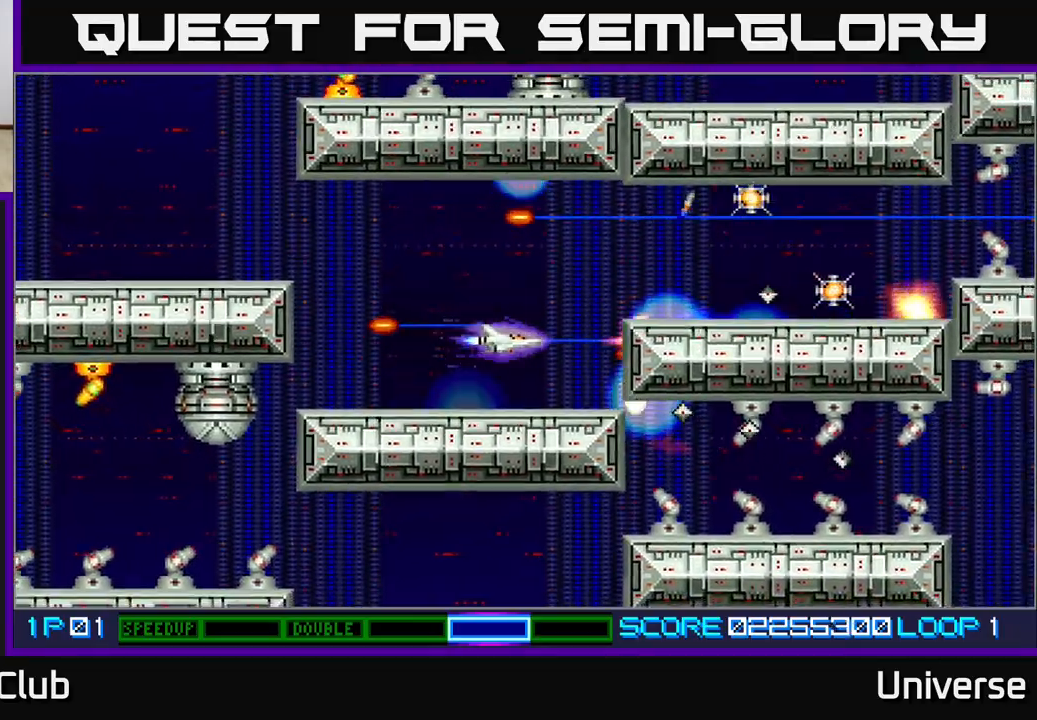
{"dt_ms": 500, "buttons": ["A"], "left_stick": "center", "events": [[67, "DPAD_DOWN", "down"], [83, "DPAD_LEFT", "down"], [133, "DPAD_DOWN", "up"], [200, "DPAD_LEFT", "up"], [383, "DPAD_DOWN", "down"], [450, "DPAD_DOWN", "up"]]}